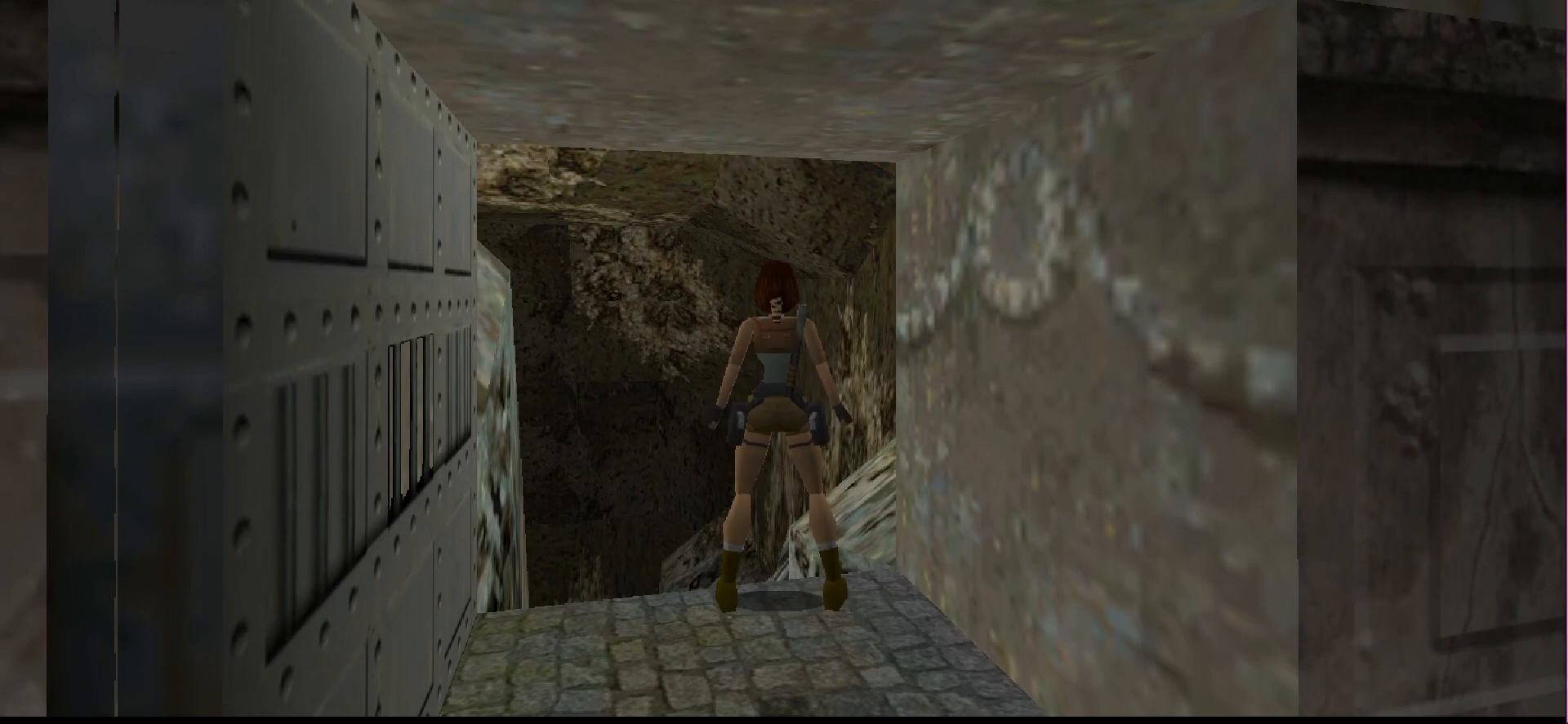
Gameplay with a controller (PlayStation layout); each line is a JSON object with the inputs held at the frame after it. "events" lists button and stick changes between this image and that frame as [ms after this image, input, new state], when the widget could be followed in between. Not read: L3 R3 left_stick right_stick.
{"buttons": ["L1"], "events": []}
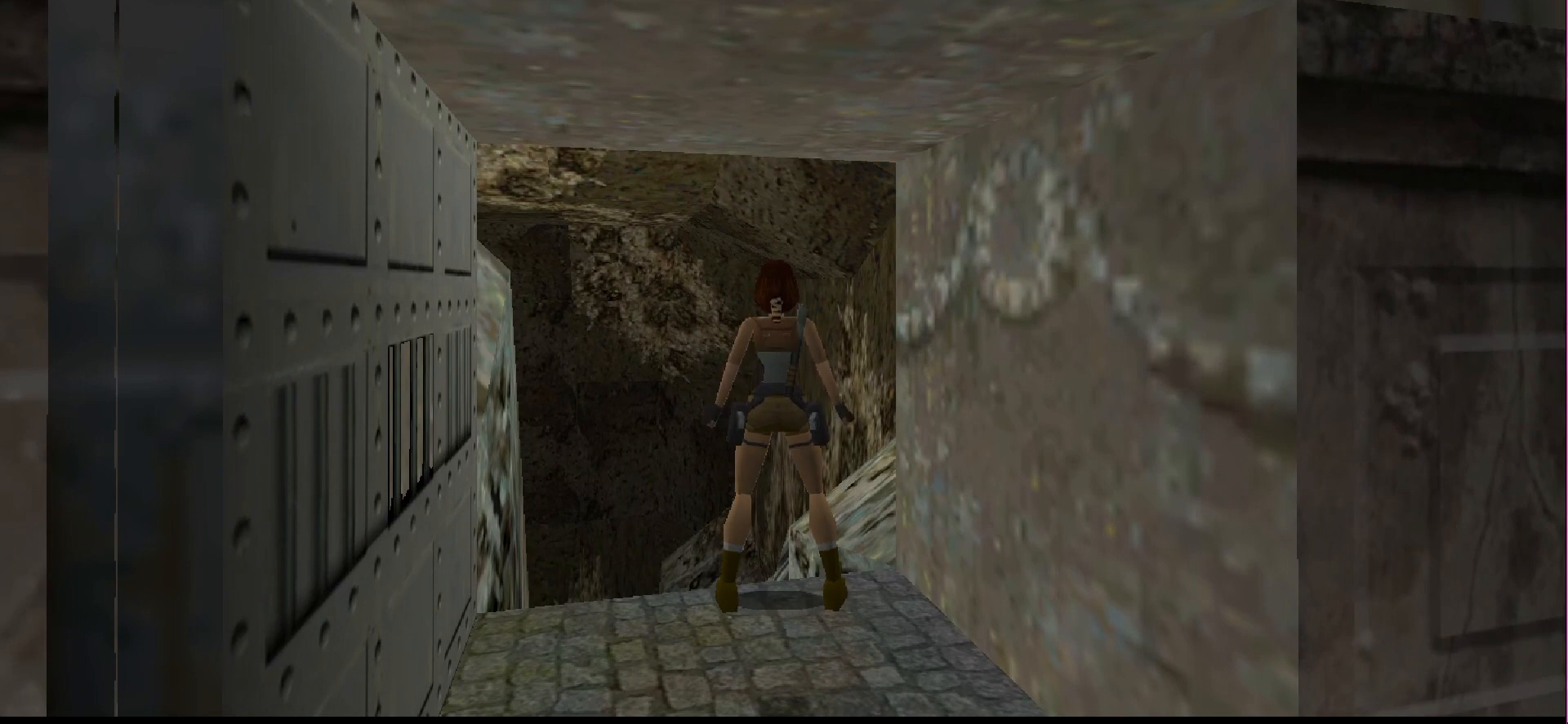
{"buttons": ["L1"], "events": []}
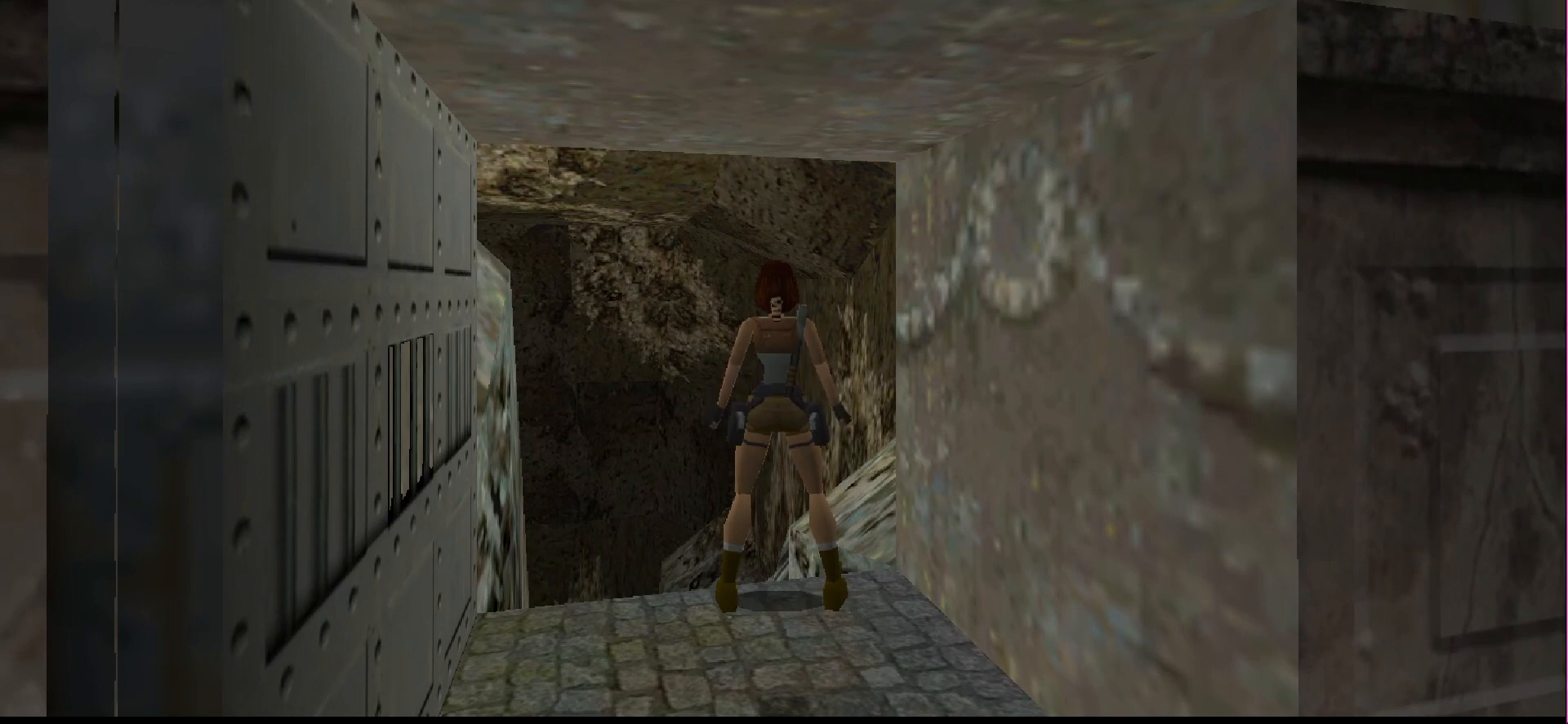
{"buttons": ["L1"], "events": []}
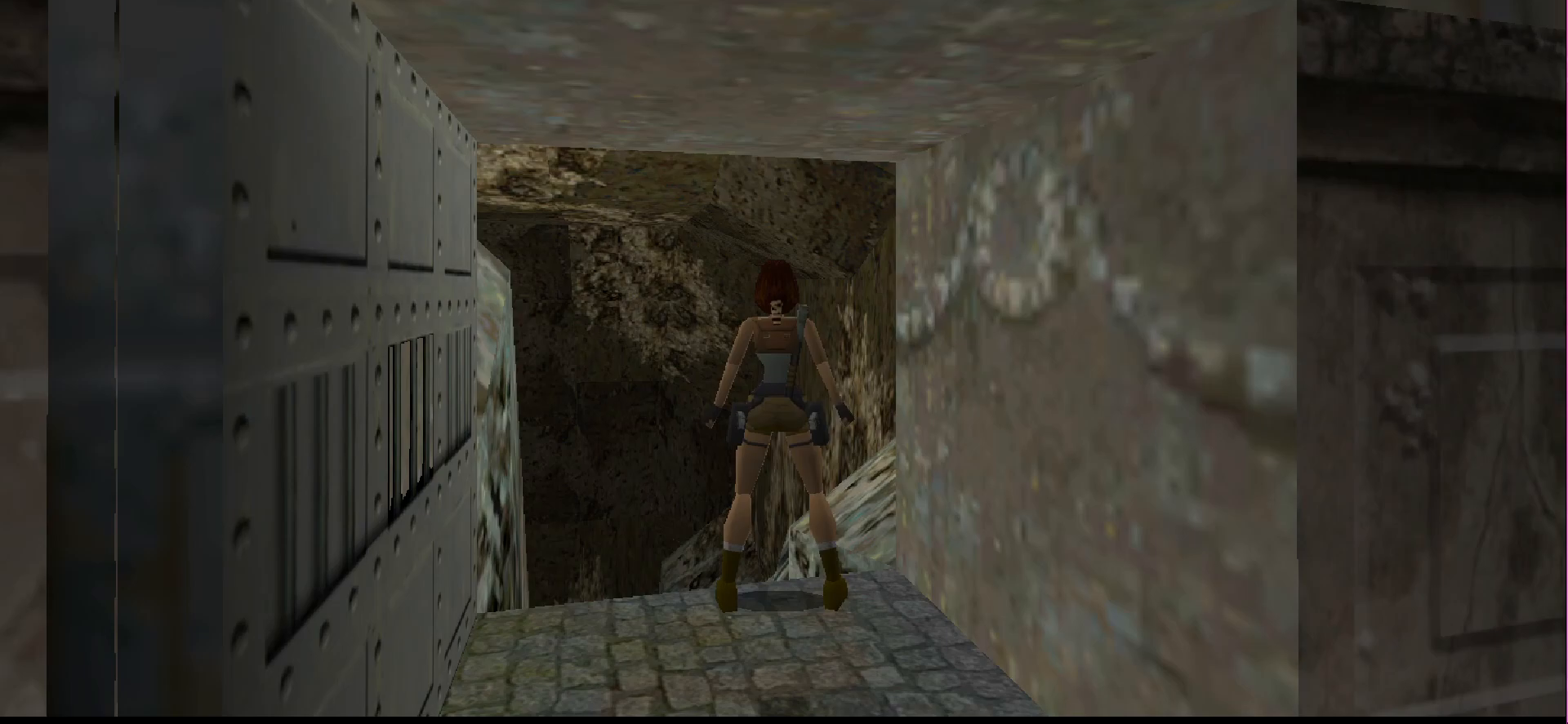
{"buttons": [], "events": [[467, "L1", "up"]]}
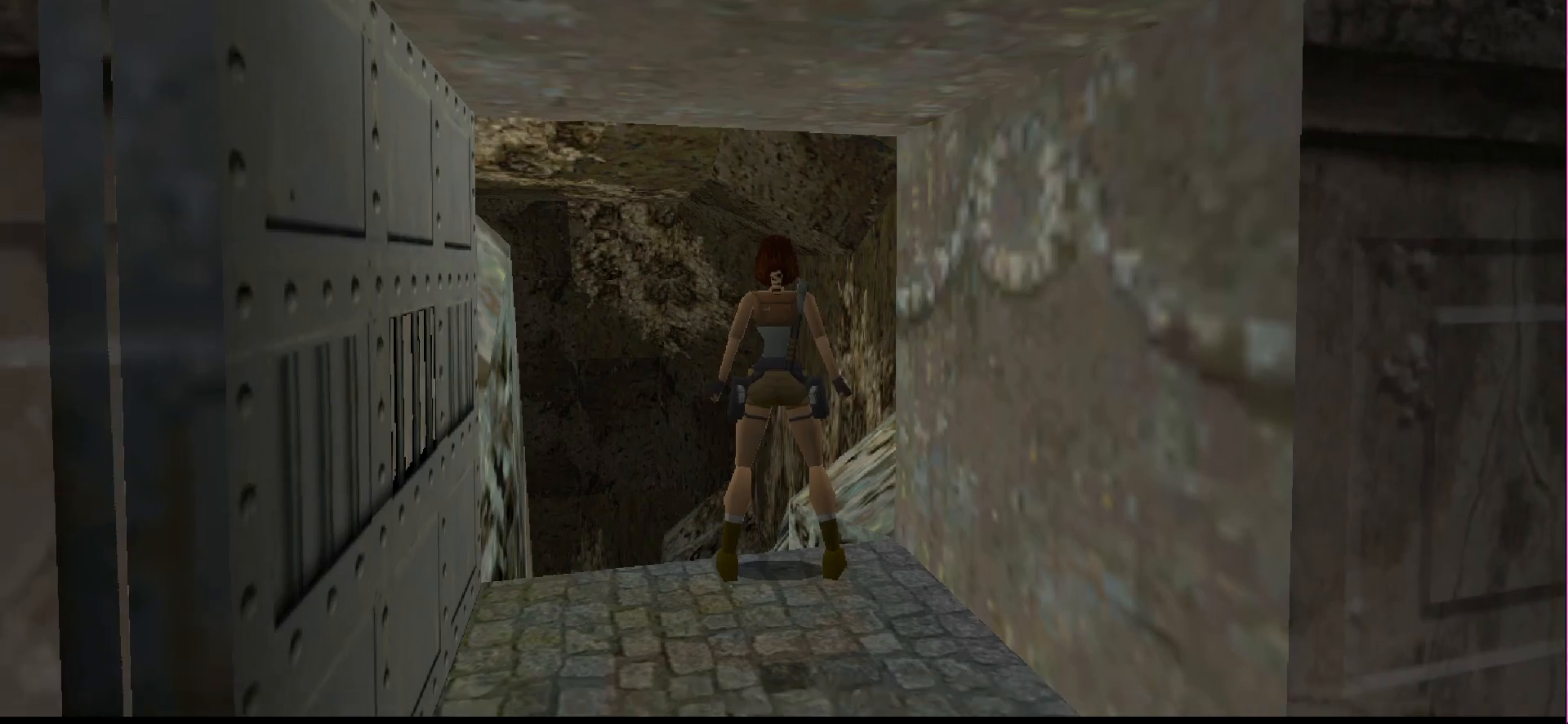
{"buttons": [], "events": []}
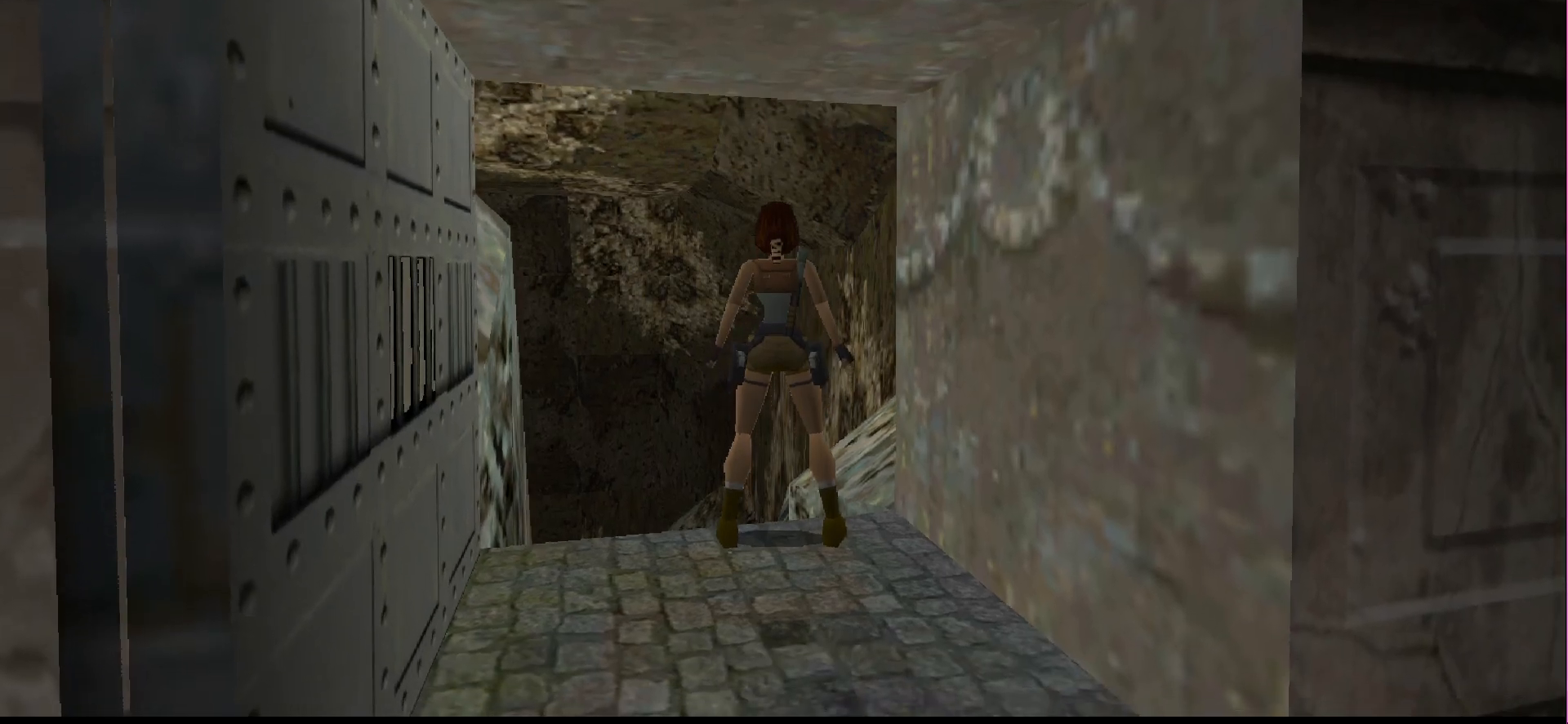
{"buttons": ["L1"], "events": [[333, "L1", "down"]]}
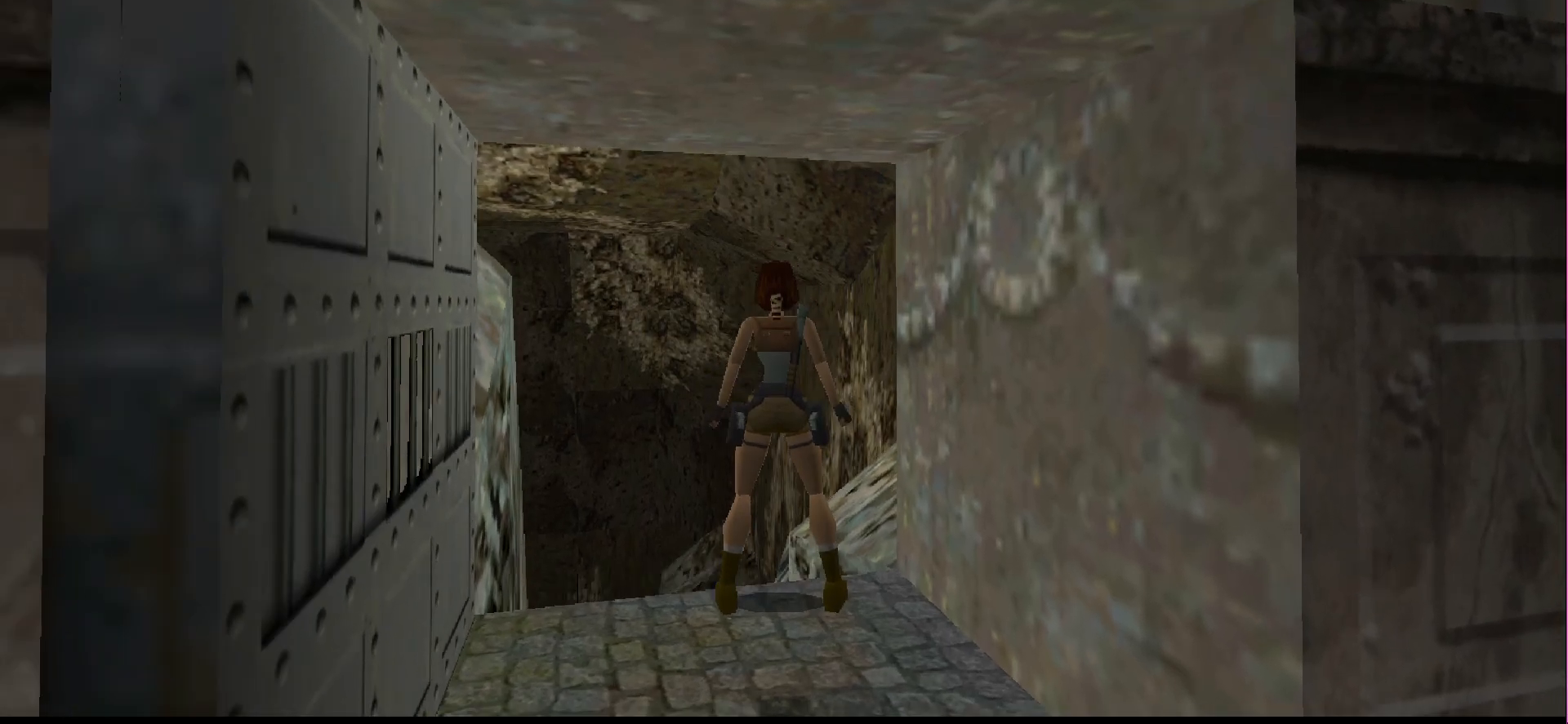
{"buttons": ["L1", "DPAD_UP"], "events": [[267, "DPAD_UP", "down"]]}
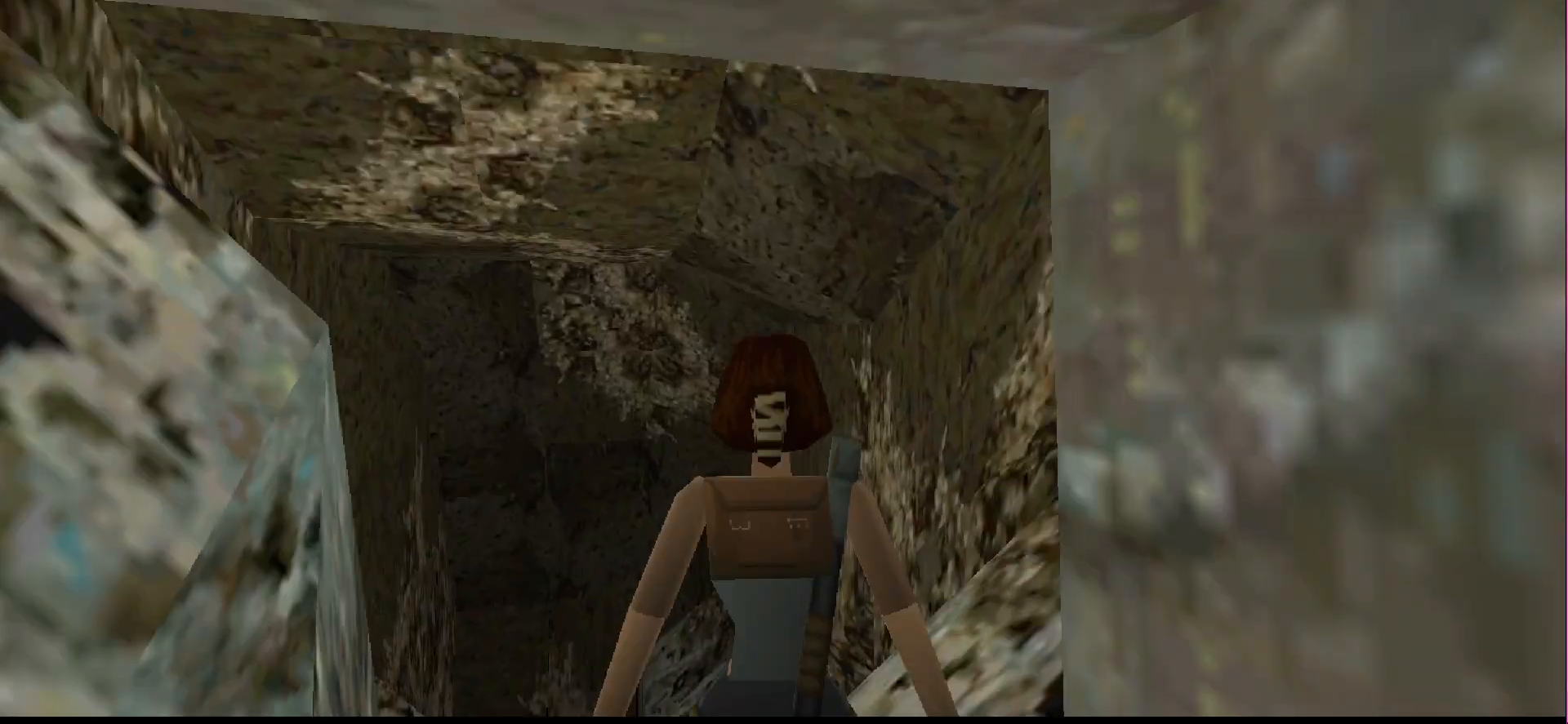
{"buttons": ["L1"], "events": [[367, "DPAD_UP", "up"]]}
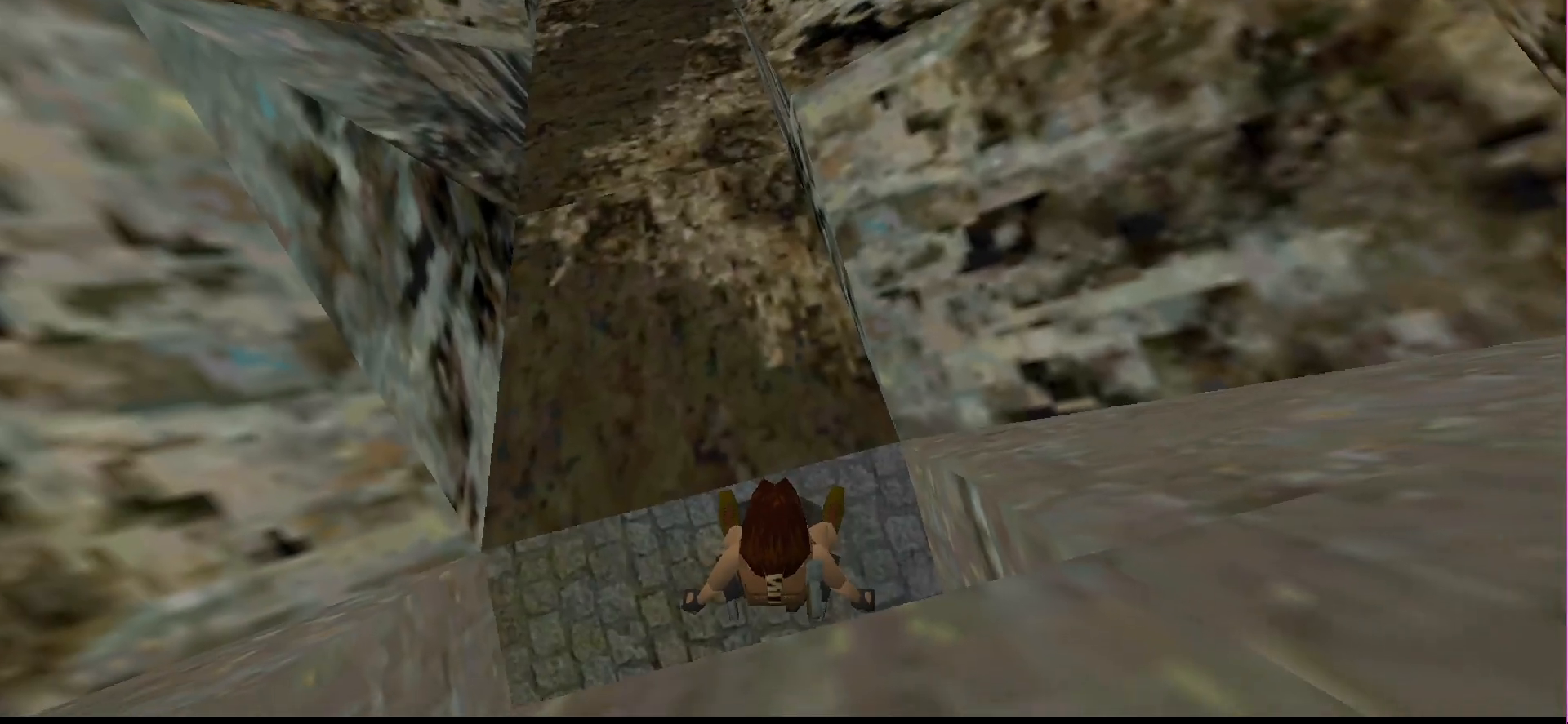
{"buttons": ["L1"], "events": []}
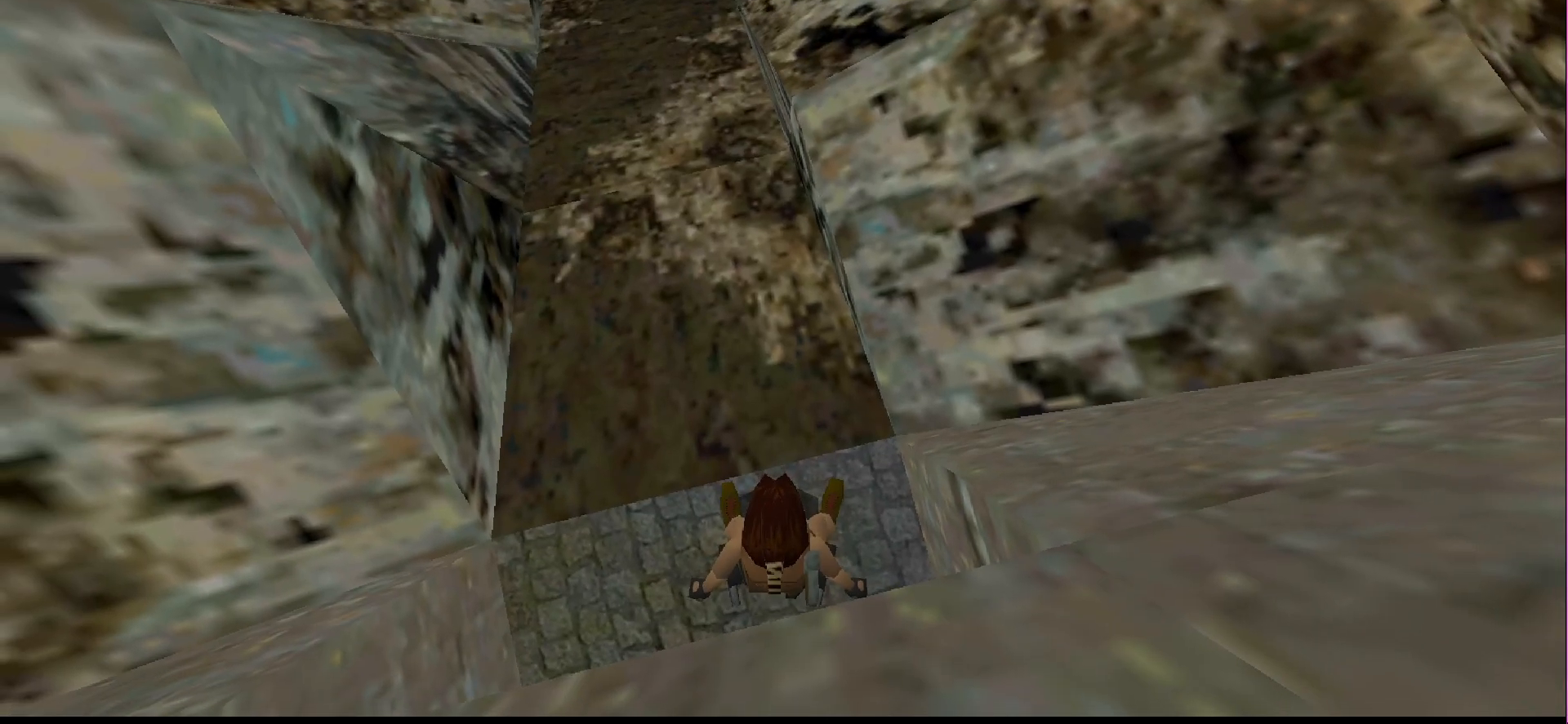
{"buttons": ["L1"], "events": [[67, "DPAD_DOWN", "down"], [267, "DPAD_DOWN", "up"]]}
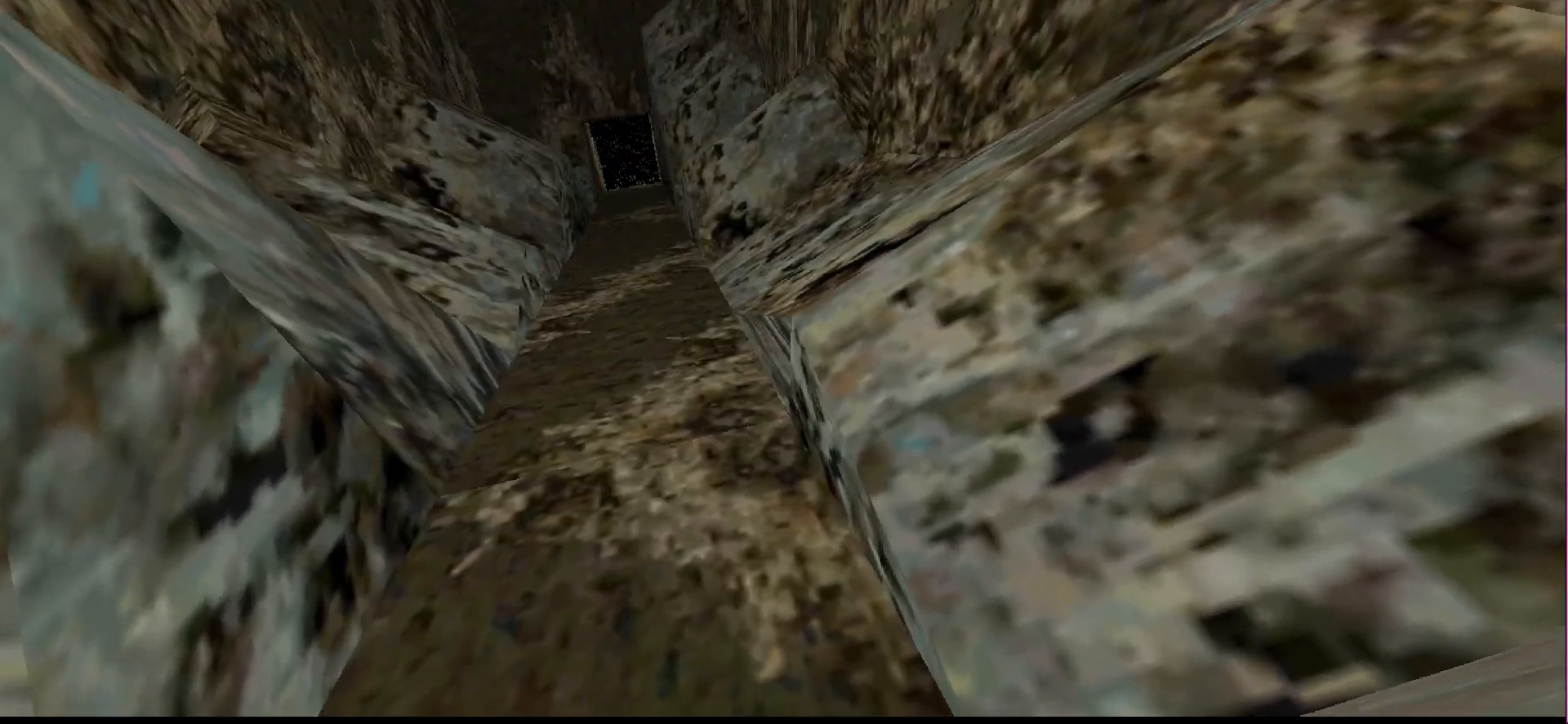
{"buttons": ["L1"], "events": []}
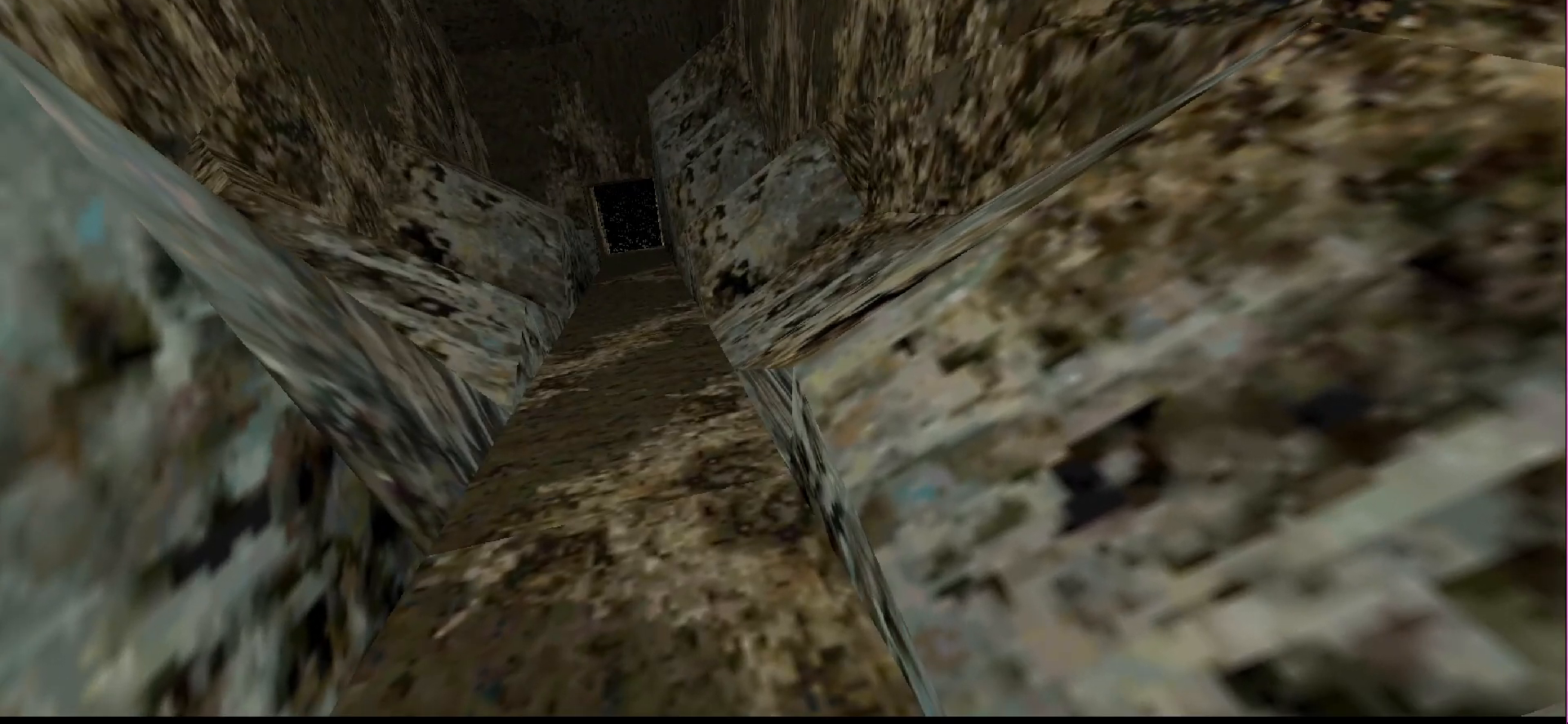
{"buttons": ["L1"], "events": []}
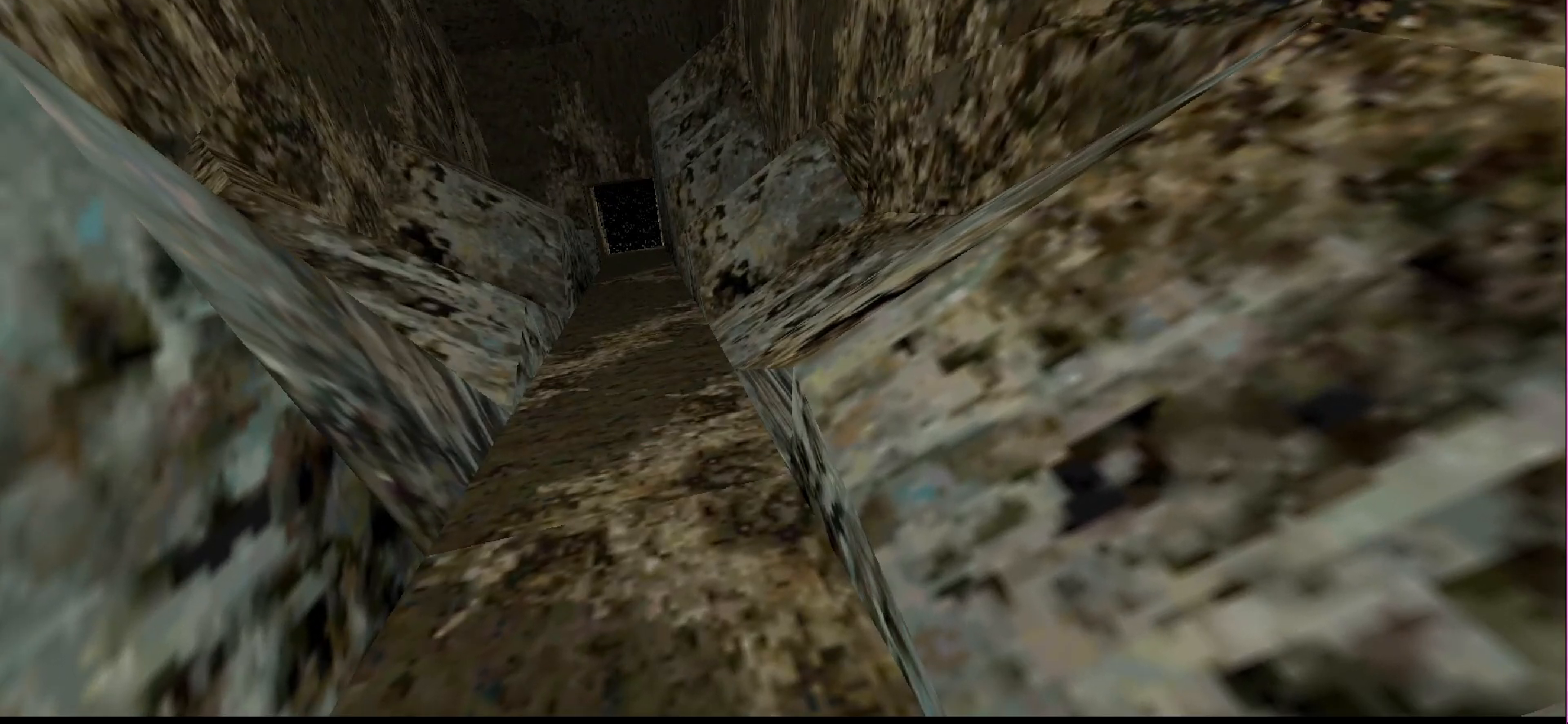
{"buttons": ["L1"], "events": []}
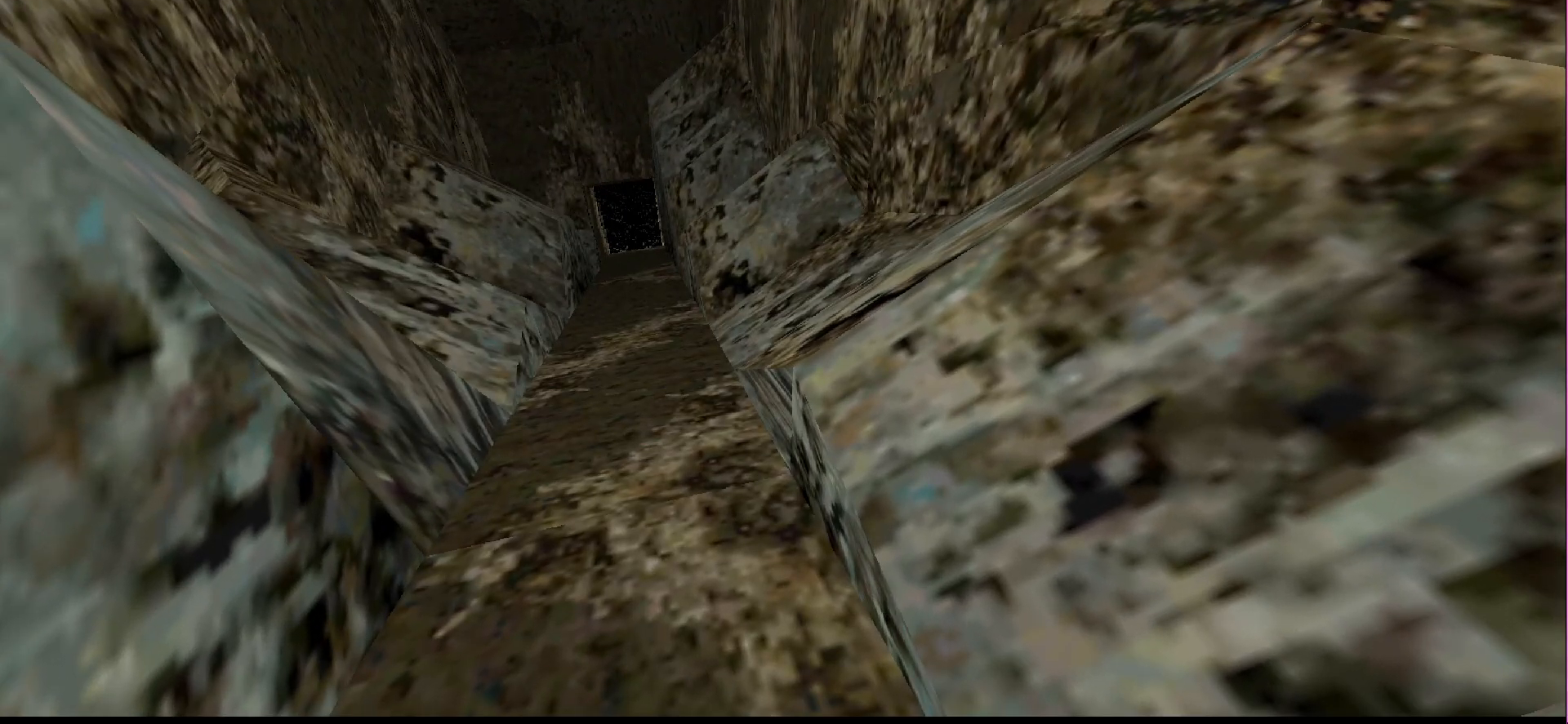
{"buttons": ["L1"], "events": []}
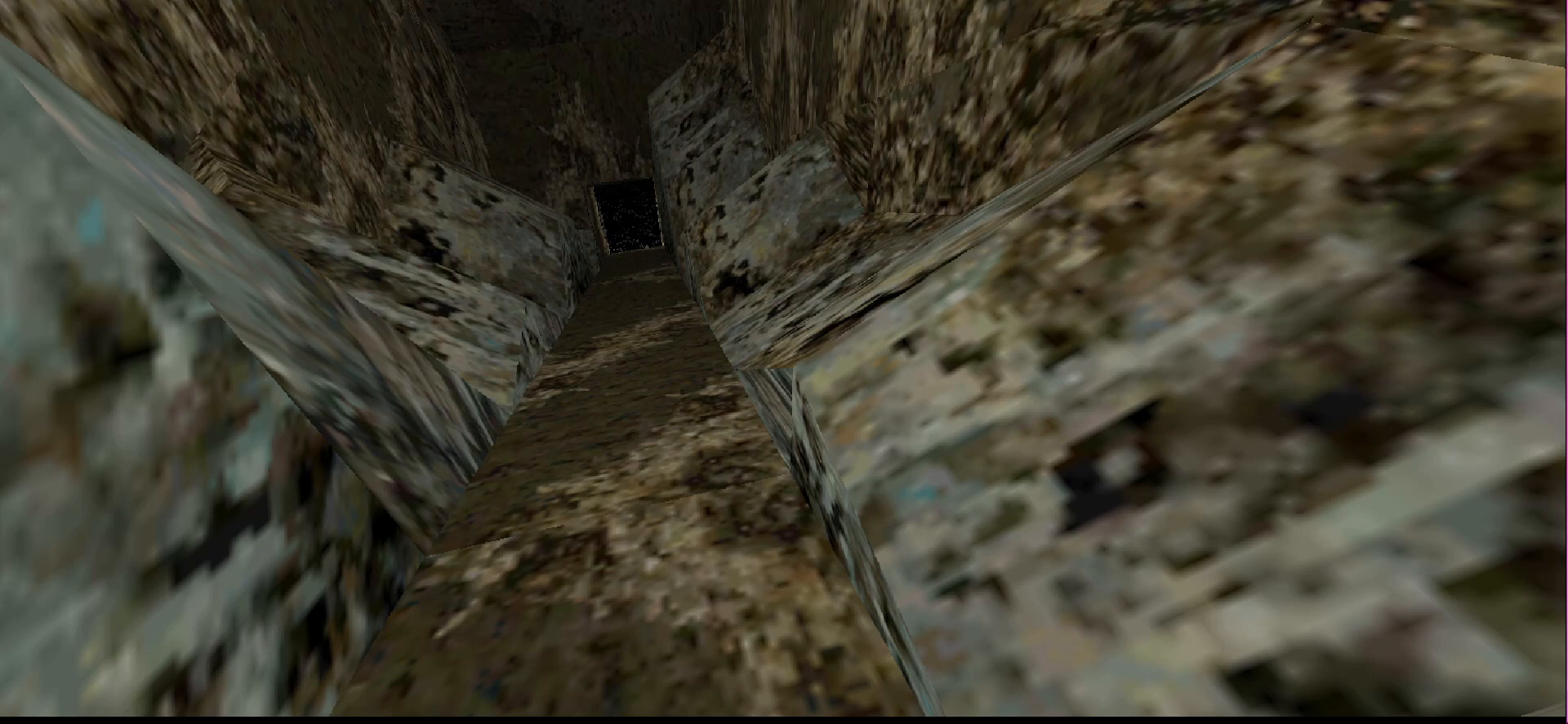
{"buttons": ["L1"], "events": []}
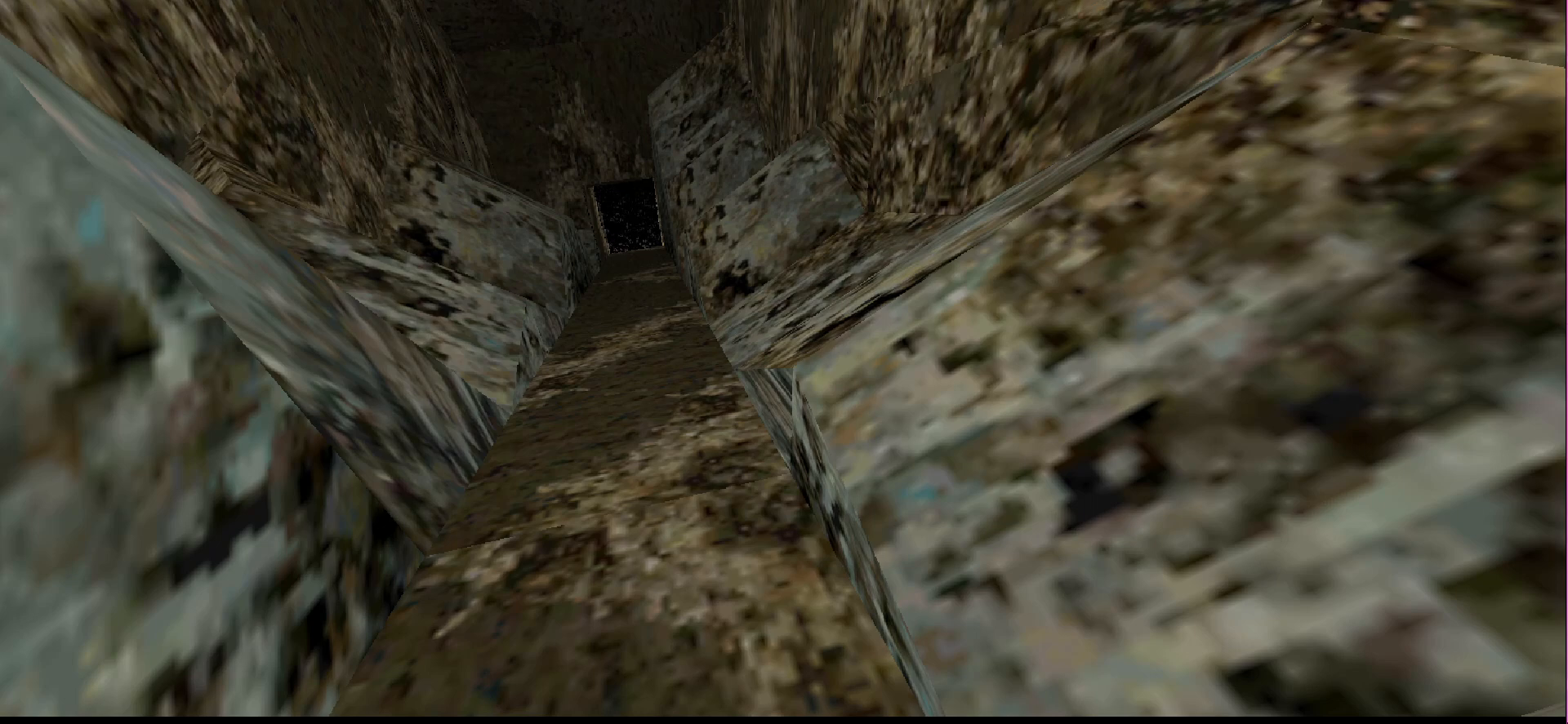
{"buttons": ["L1"], "events": []}
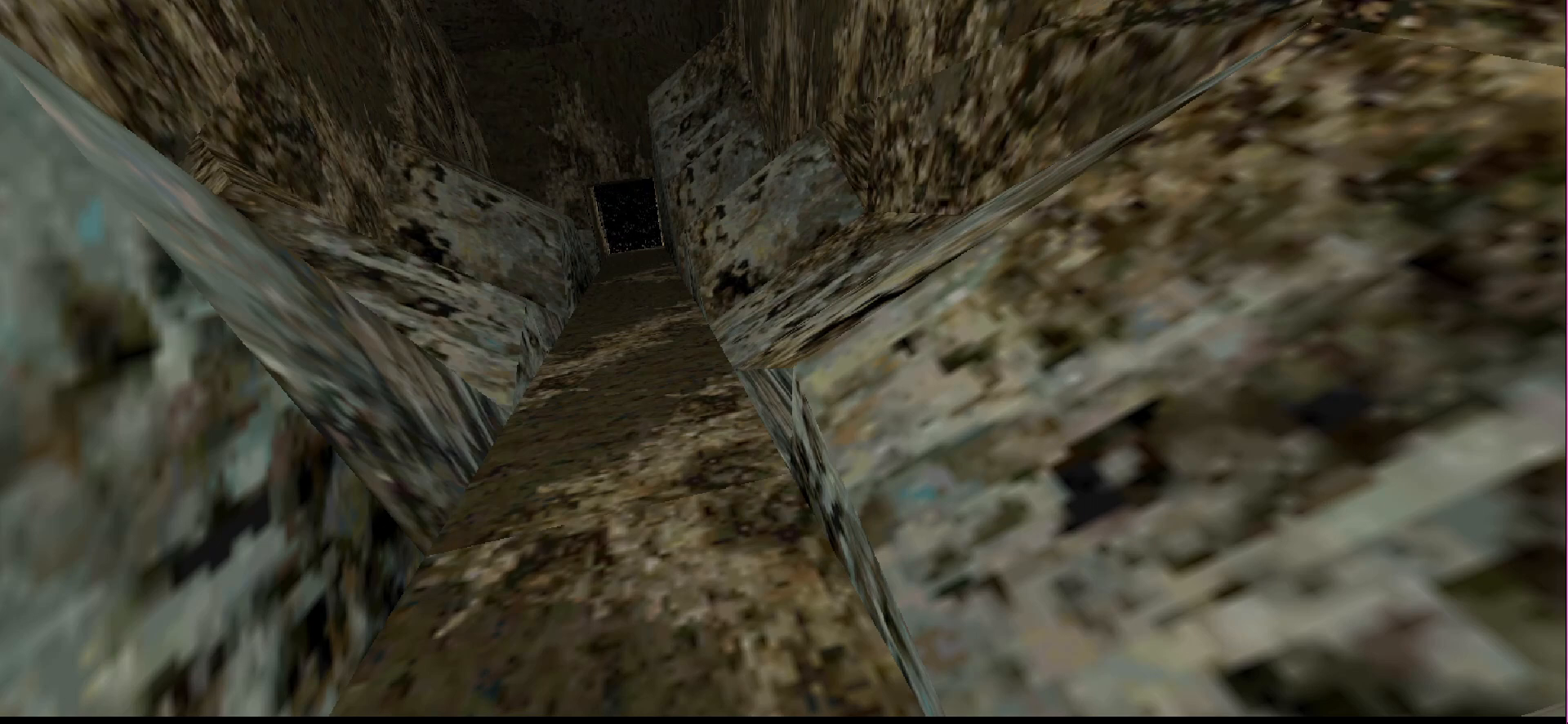
{"buttons": ["L1"], "events": []}
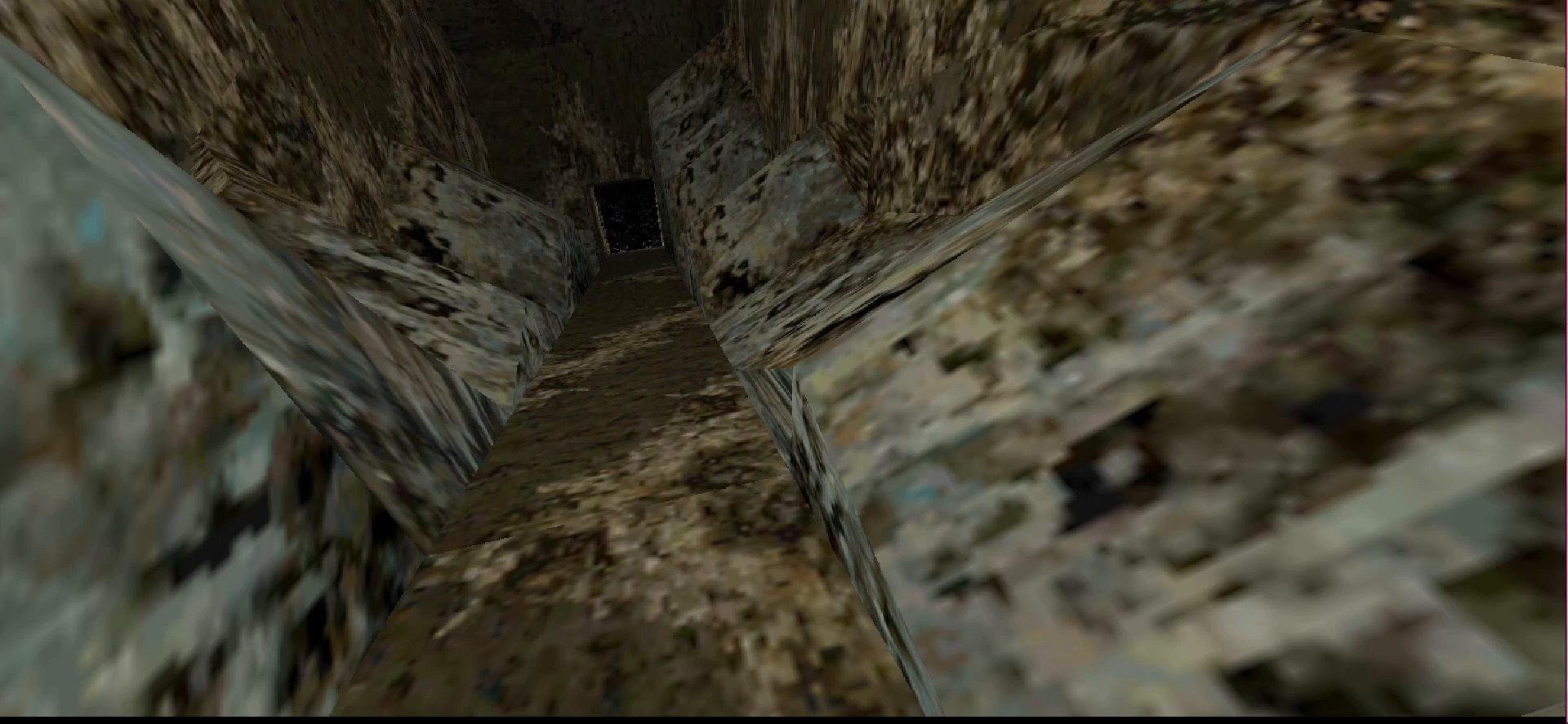
{"buttons": ["L1"], "events": []}
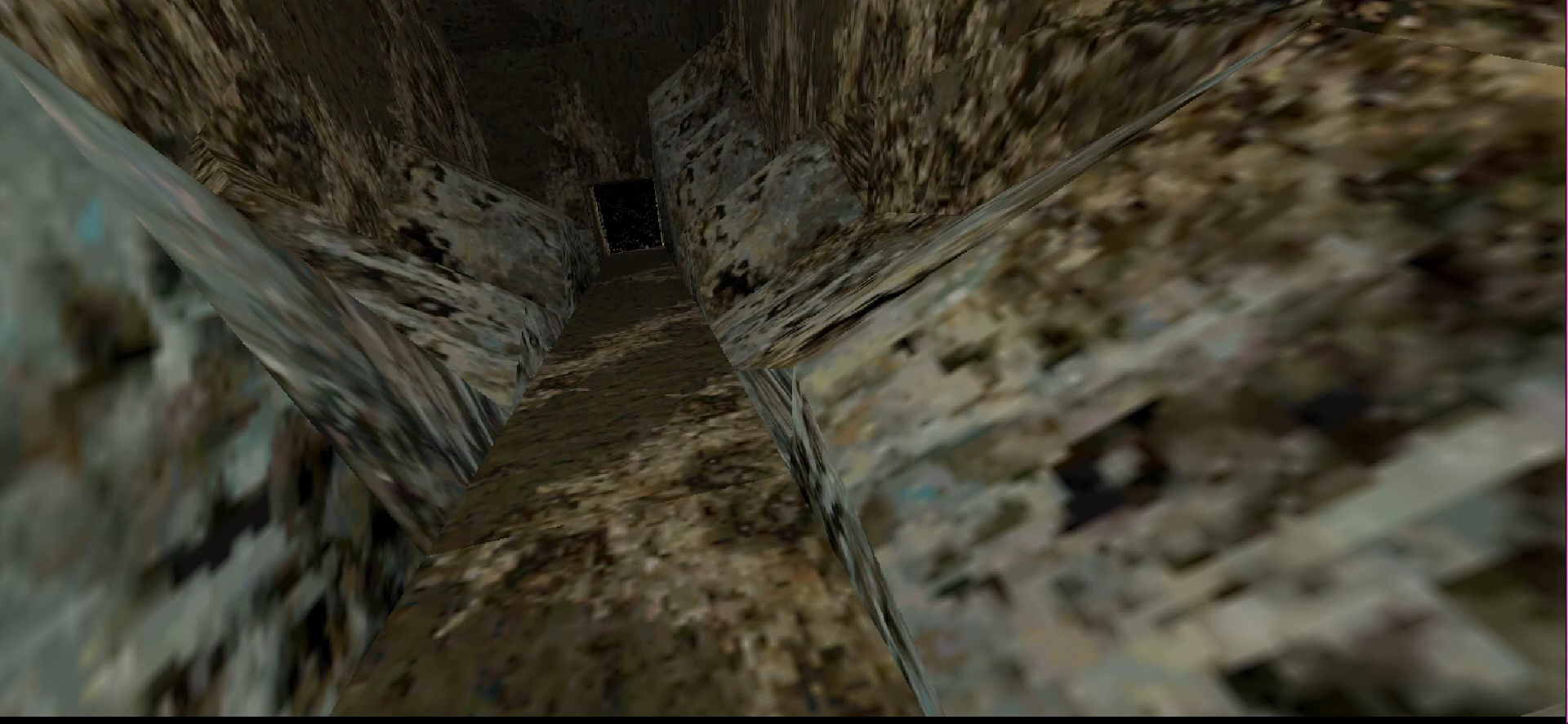
{"buttons": ["L1"], "events": []}
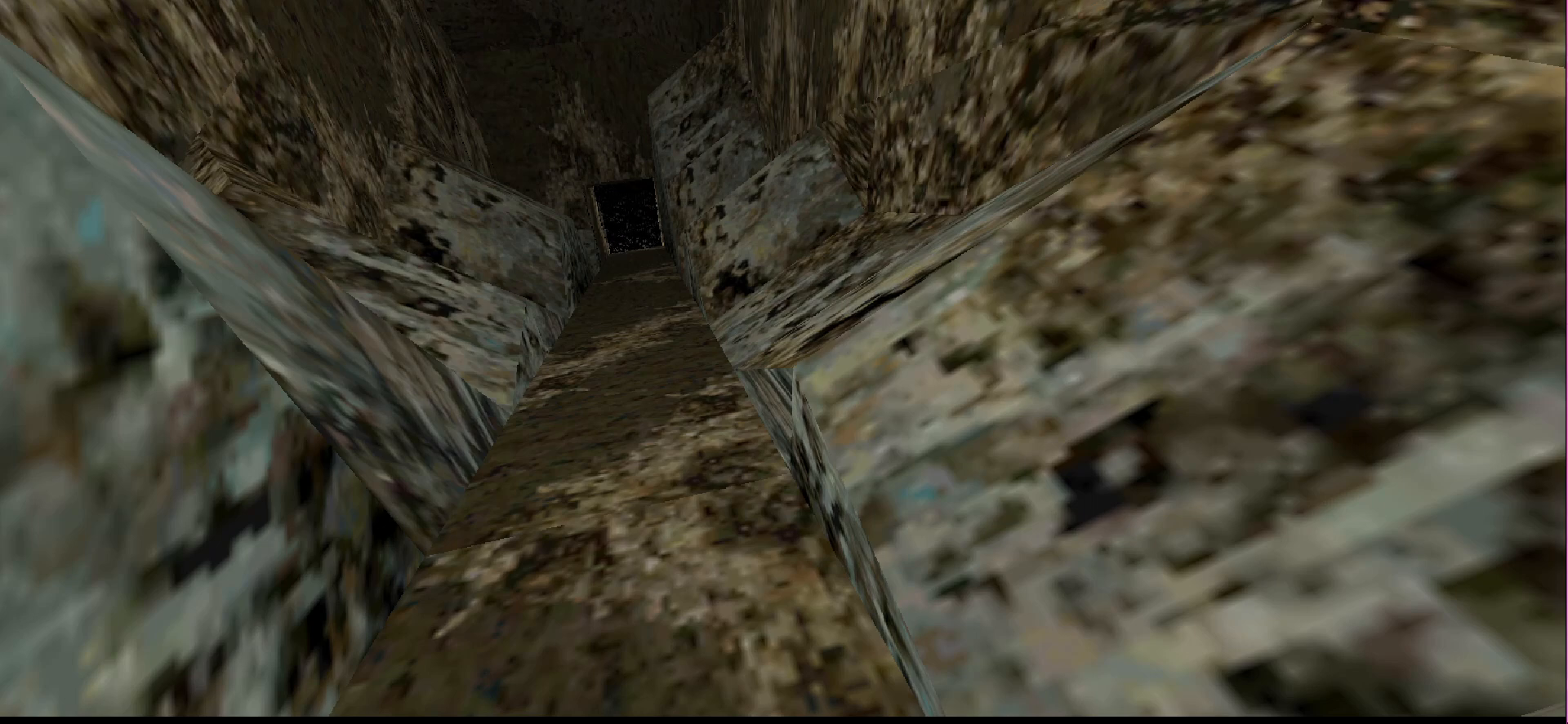
{"buttons": ["L1"], "events": []}
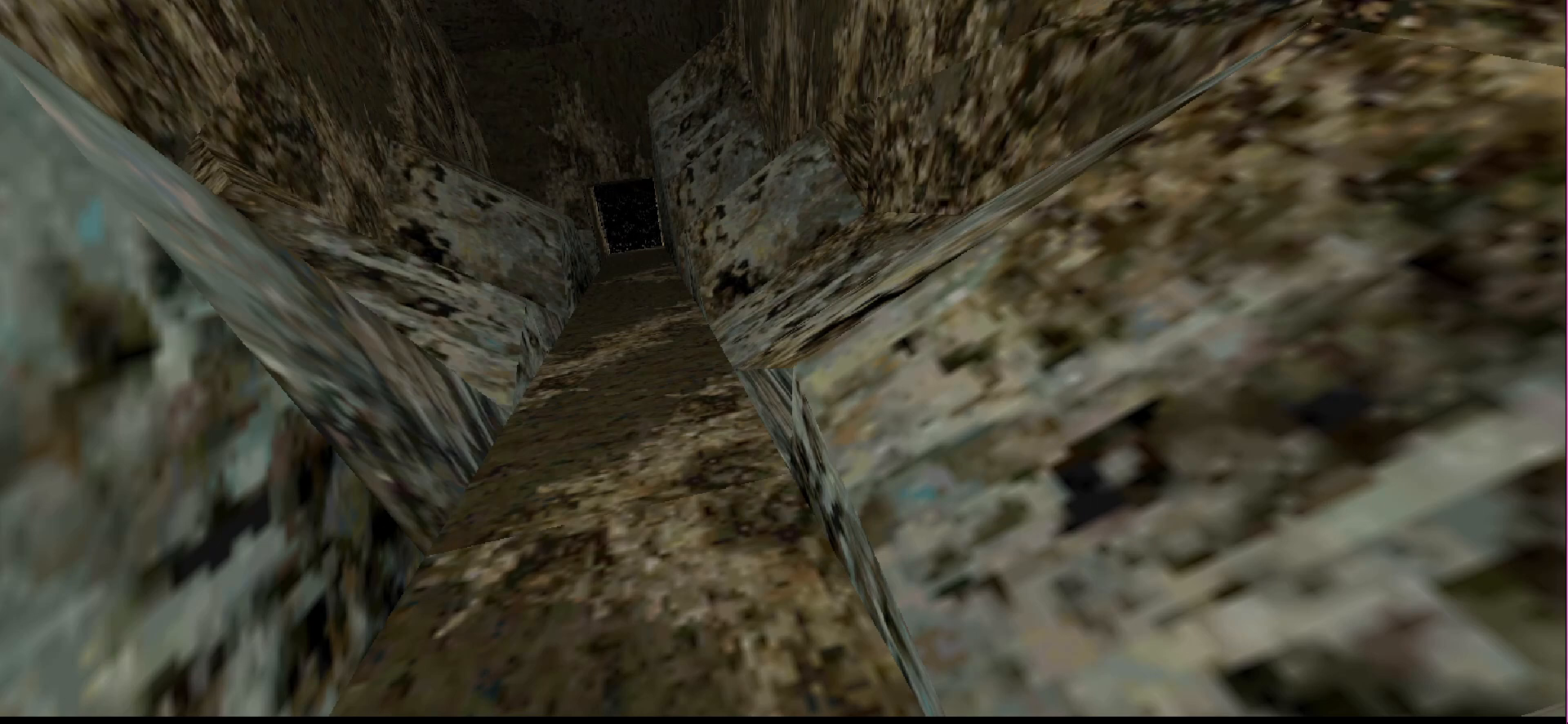
{"buttons": ["L1"], "events": []}
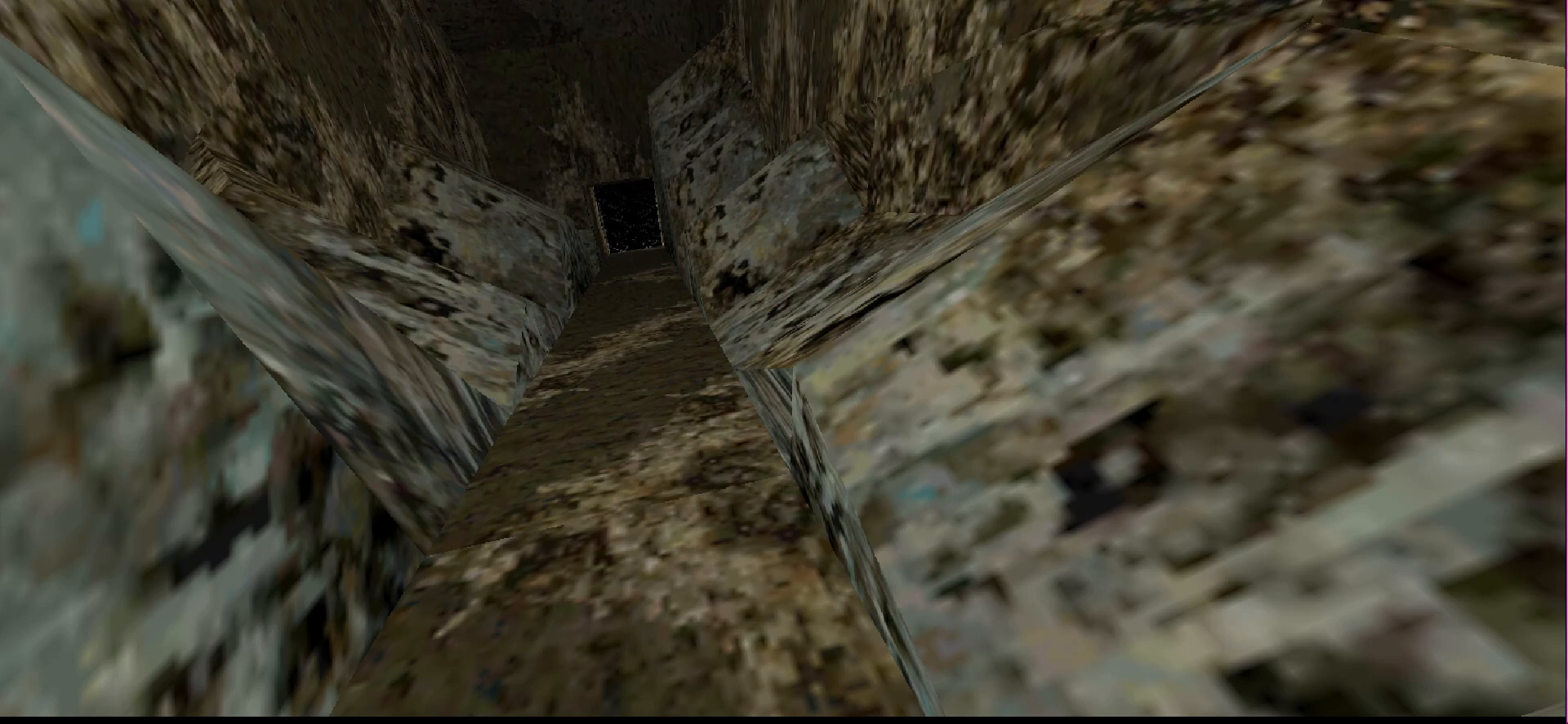
{"buttons": ["L1"], "events": []}
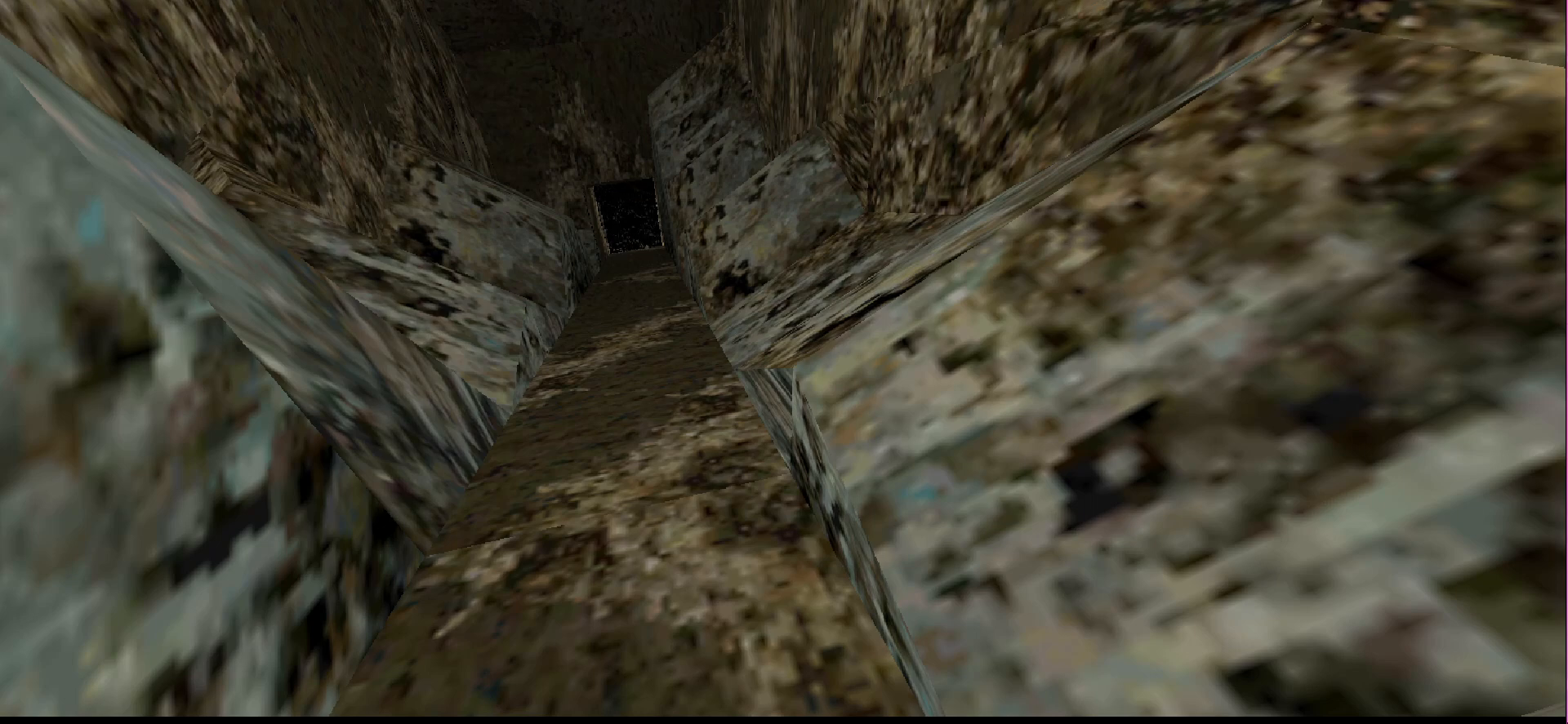
{"buttons": ["L1"], "events": []}
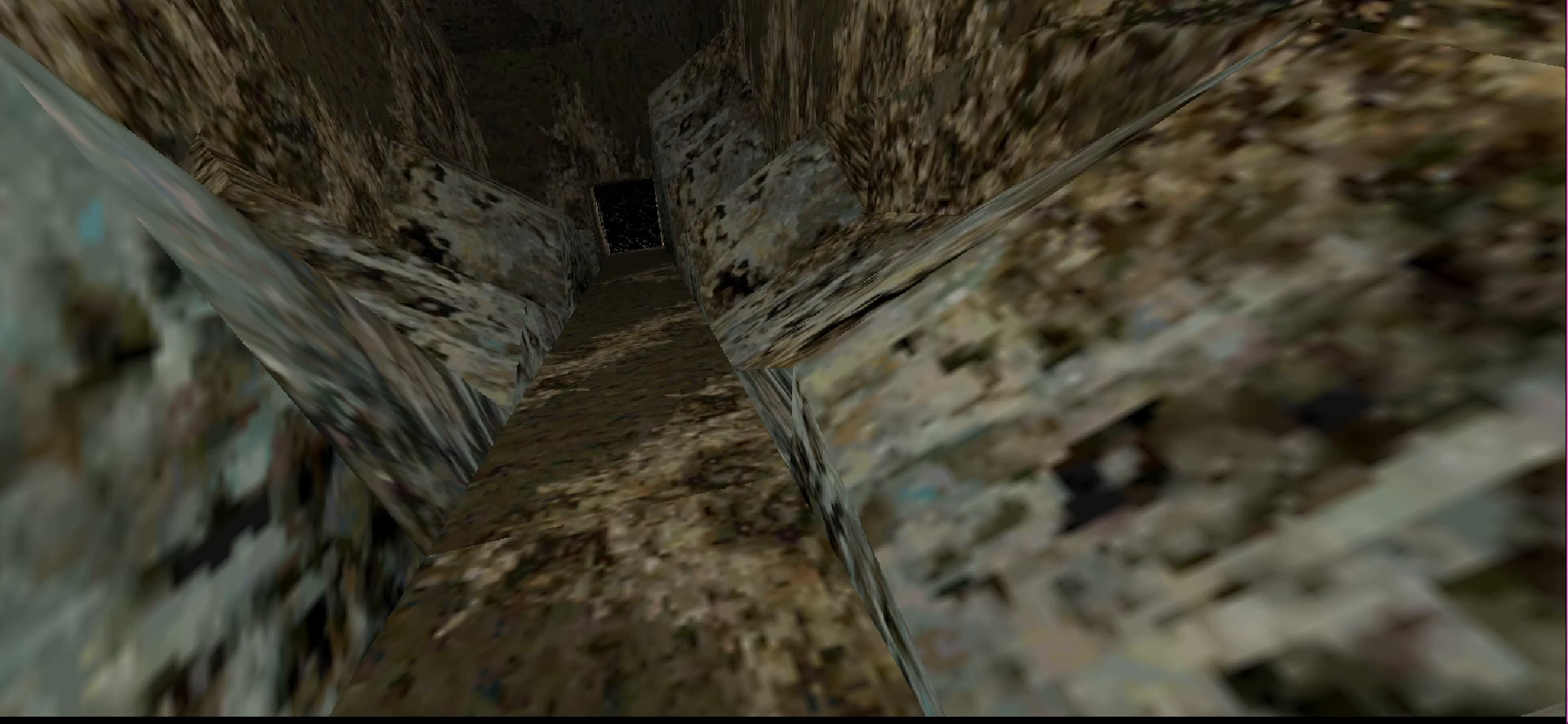
{"buttons": ["L1"], "events": []}
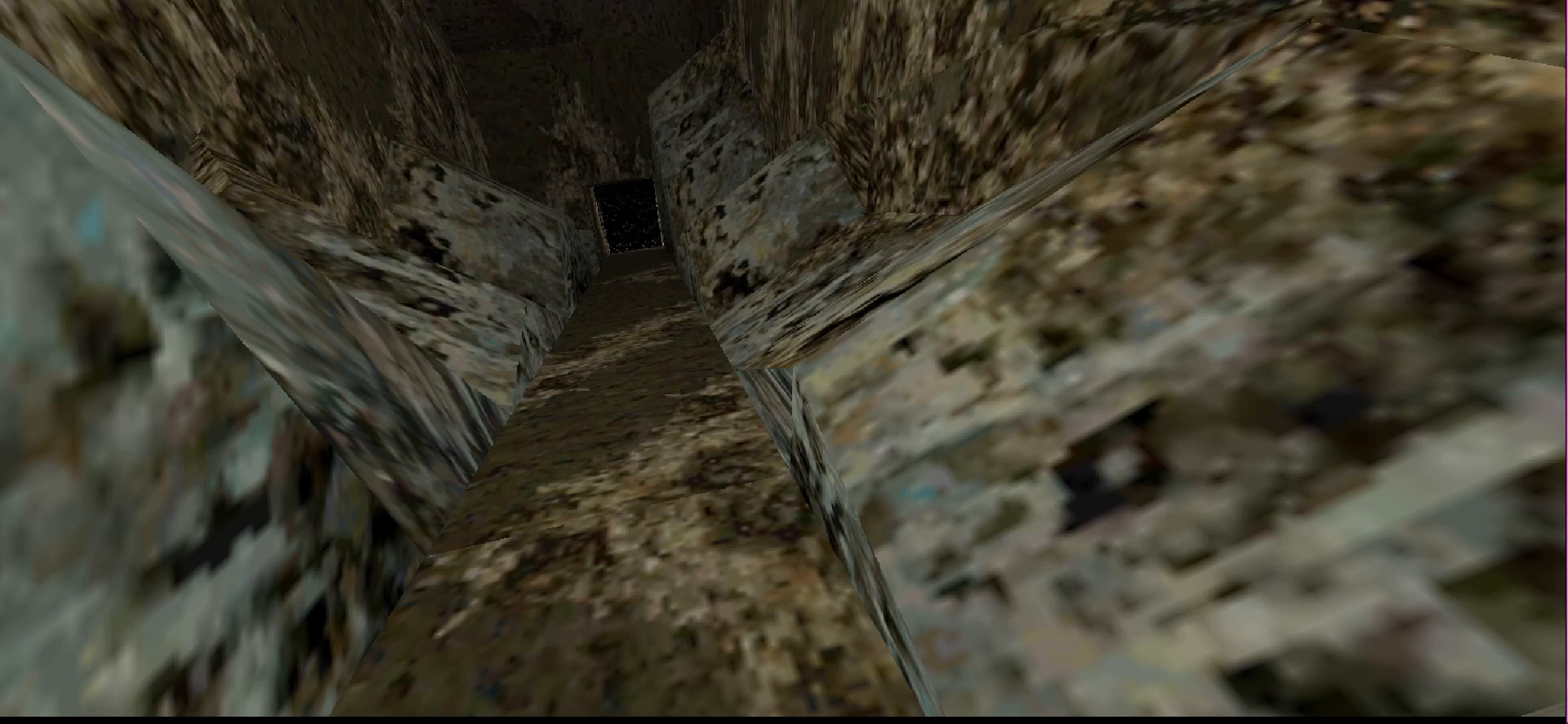
{"buttons": ["L1"], "events": []}
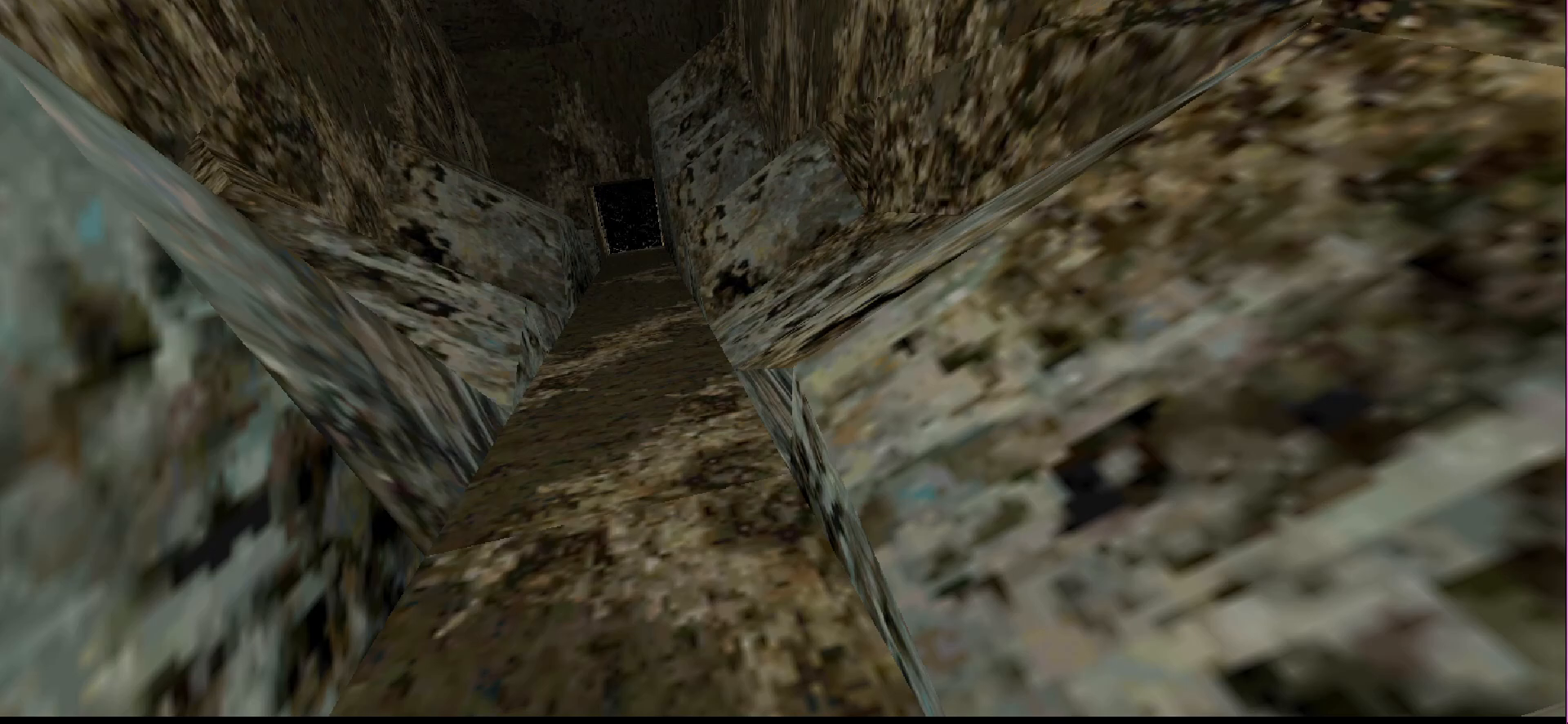
{"buttons": ["L1"], "events": []}
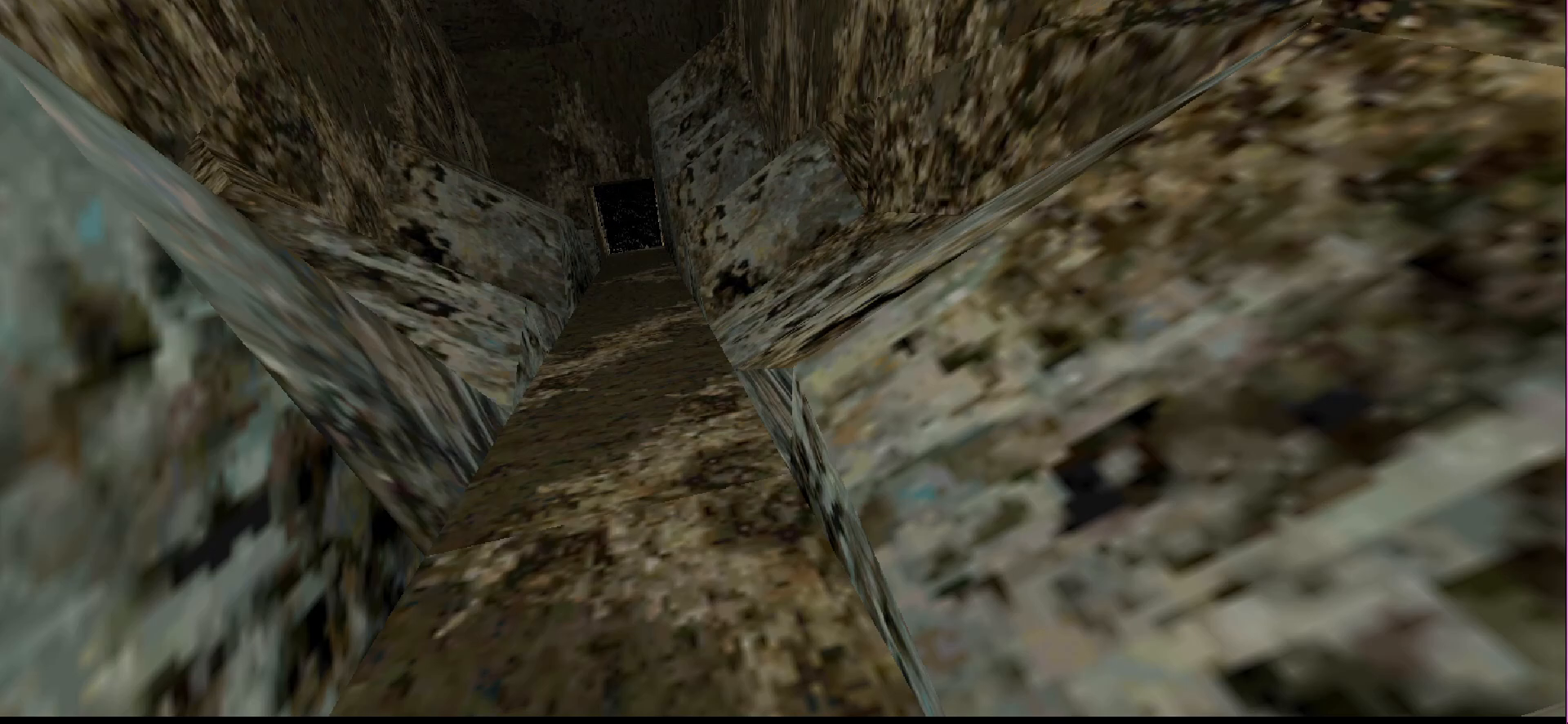
{"buttons": [], "events": [[67, "L1", "up"]]}
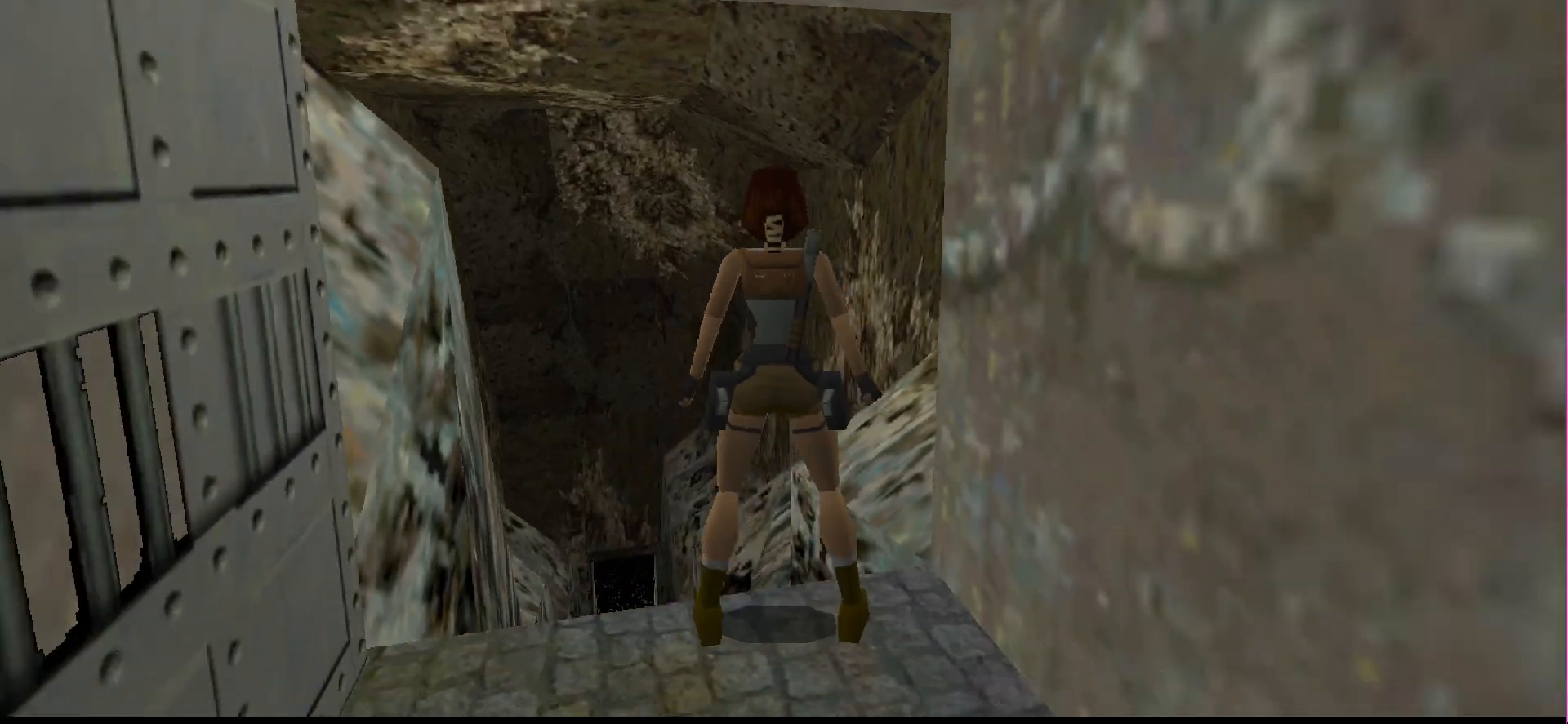
{"buttons": [], "events": [[233, "DPAD_RIGHT", "down"], [333, "DPAD_RIGHT", "up"]]}